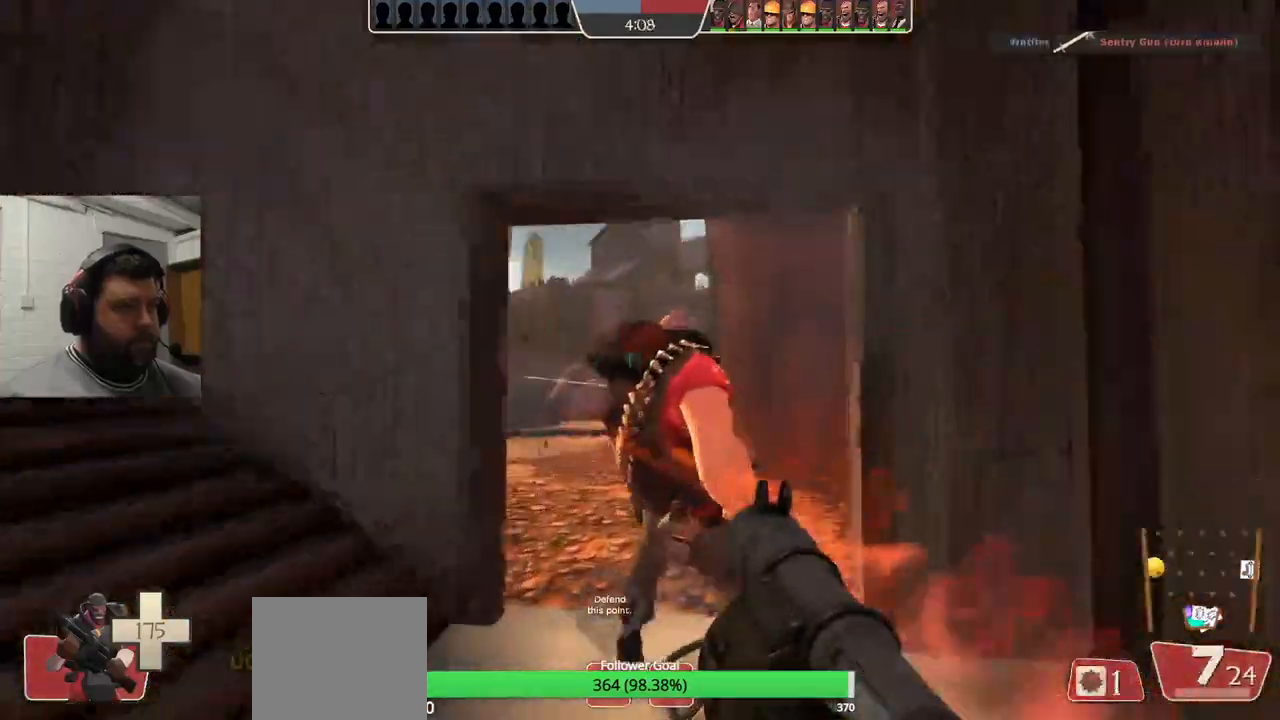
Gameplay with a controller (PlayStation layout); each line is a JSON object with the inputs held at the frame after it. "events" lists button and stick changes between this image and that frame as [ms after this image, input, new state], when the widget could be followed in between. Not read: L1.
{"buttons": ["R2"], "left_stick": "down", "right_stick": "center", "events": [[33, "left_stick", "up"], [183, "R2", "down"], [250, "left_stick", "center"], [300, "R2", "up"], [300, "left_stick", "down-left"], [383, "R2", "down"], [450, "R2", "up"], [467, "left_stick", "down"], [500, "R2", "down"]]}
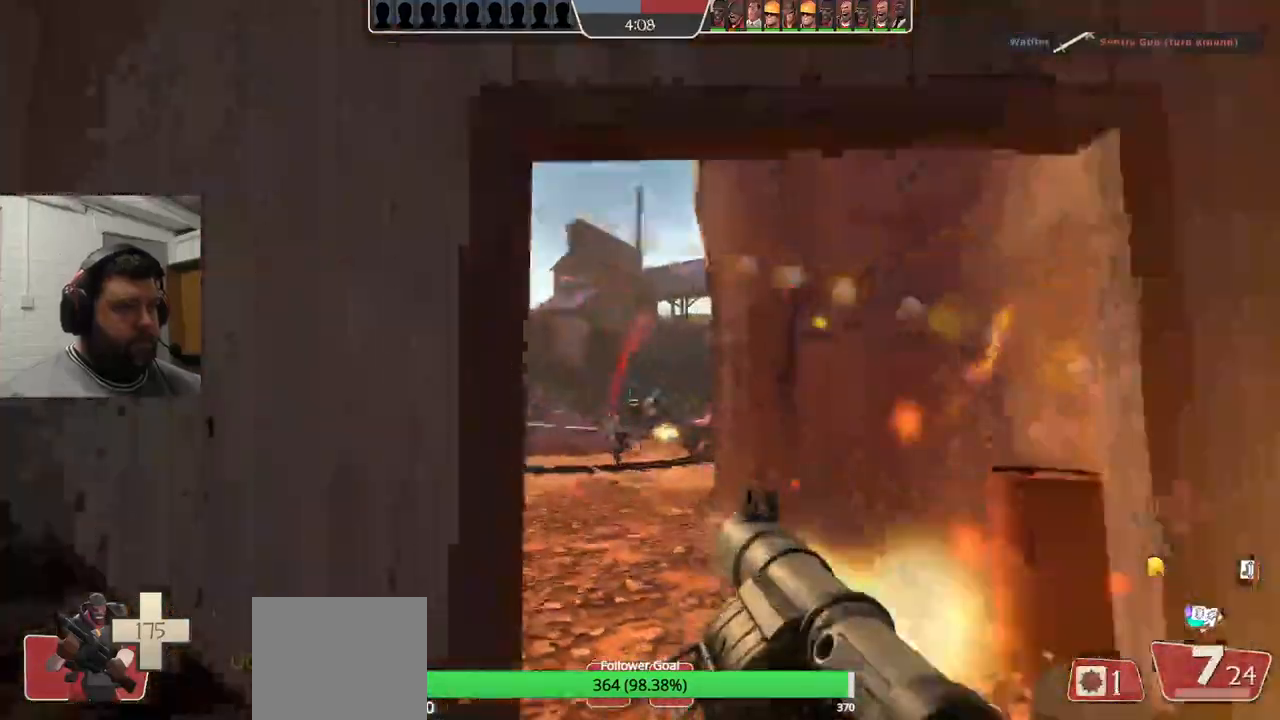
{"buttons": [], "left_stick": "down", "right_stick": "center", "events": [[17, "R1", "down"], [83, "R1", "up"], [117, "R2", "up"], [150, "L2", "down"], [150, "R2", "down"], [250, "R2", "up"], [300, "R2", "down"], [383, "R2", "up"], [450, "L2", "up"], [450, "R2", "down"], [500, "R2", "up"]]}
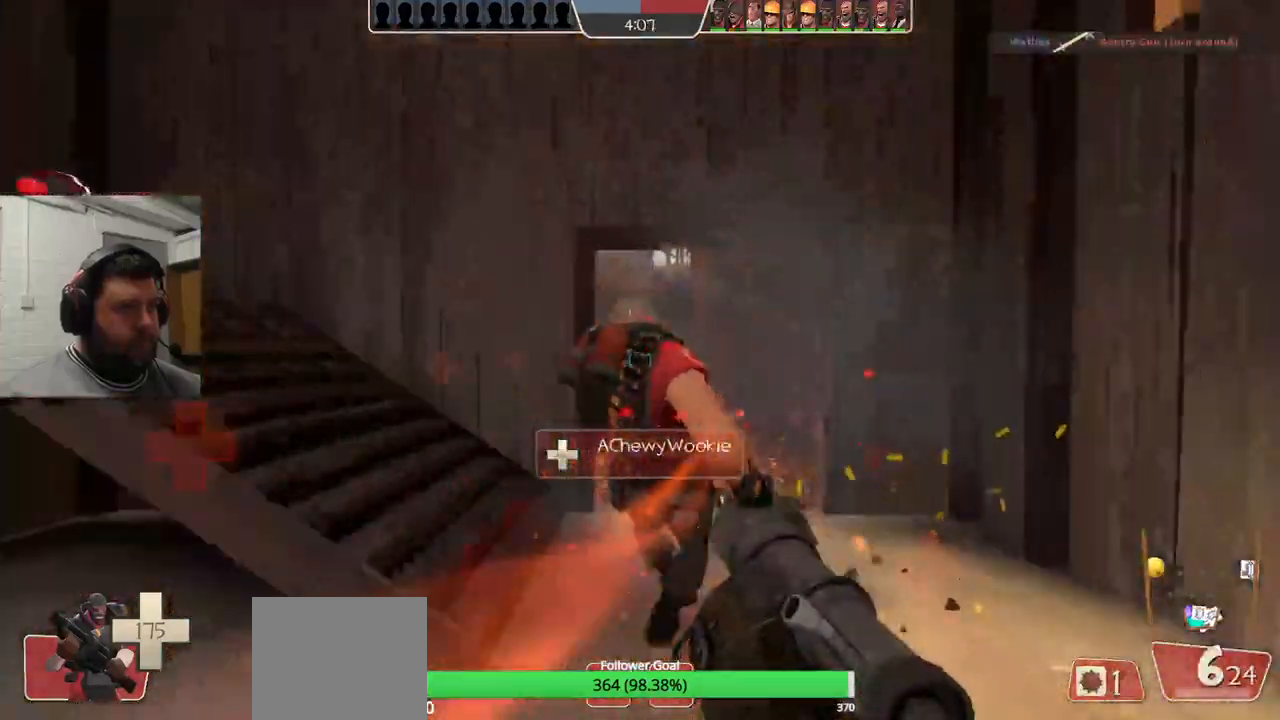
{"buttons": ["L2", "R2"], "left_stick": "up", "right_stick": "center", "events": [[50, "L2", "down"], [83, "R2", "down"], [133, "R2", "up"], [183, "L2", "up"], [183, "left_stick", "up"], [200, "R2", "down"], [233, "L2", "down"], [267, "R2", "up"], [367, "L2", "up"], [367, "R2", "down"], [400, "R2", "up"], [467, "L2", "down"], [467, "R2", "down"]]}
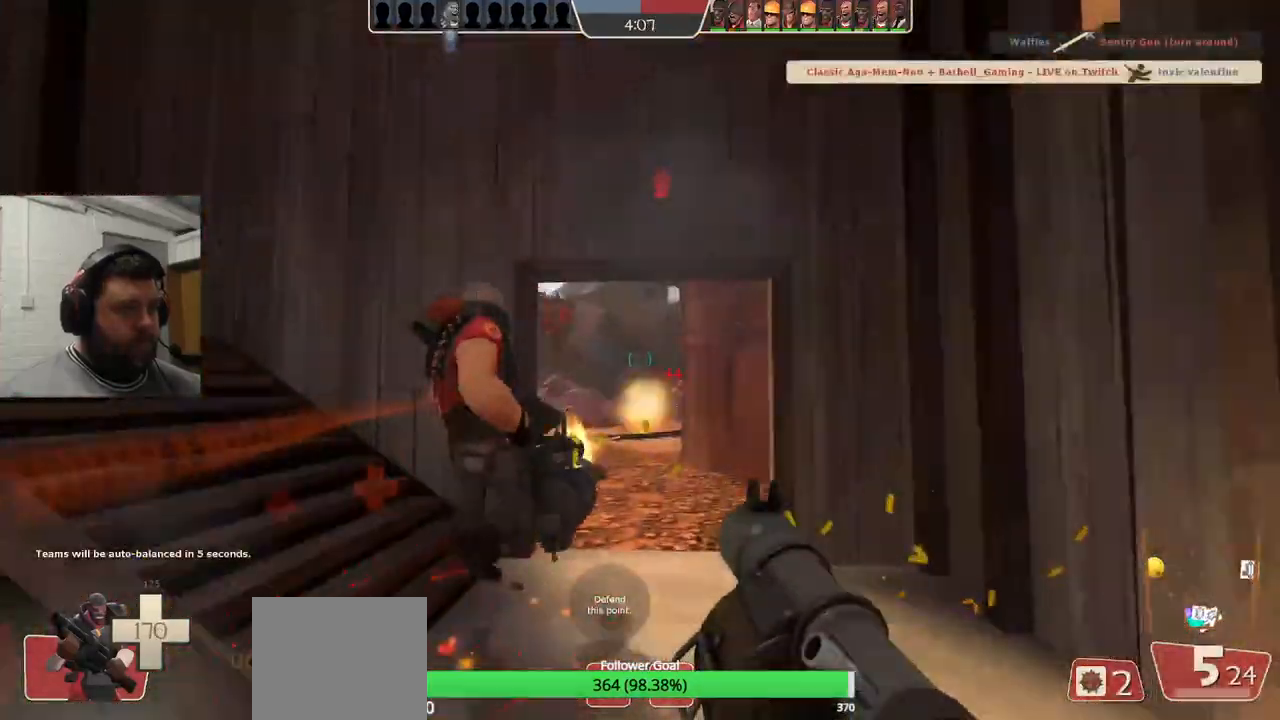
{"buttons": [], "left_stick": "down", "right_stick": "center", "events": [[50, "R2", "up"], [117, "L2", "up"], [133, "R2", "down"], [183, "L2", "down"], [200, "R2", "up"], [267, "left_stick", "up-right"], [283, "R2", "down"], [317, "L2", "up"], [333, "R2", "up"], [400, "L2", "down"], [400, "R2", "down"], [483, "R2", "up"], [483, "left_stick", "down"], [500, "L2", "up"]]}
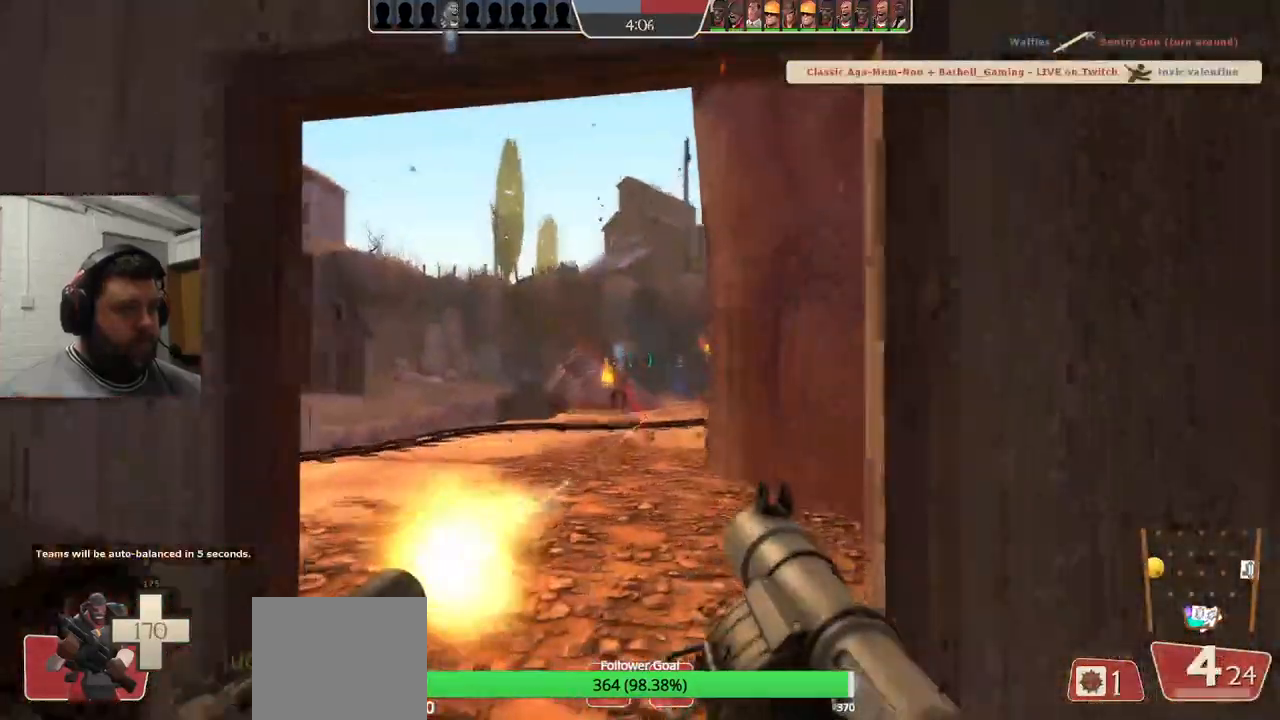
{"buttons": ["L2", "R2"], "left_stick": "up", "right_stick": "center", "events": [[50, "R2", "down"], [50, "left_stick", "down-left"], [83, "L2", "down"], [117, "R2", "up"], [150, "left_stick", "up-left"], [200, "R2", "down"], [217, "left_stick", "up"], [250, "L2", "up"], [267, "R2", "up"], [333, "R2", "down"], [383, "R2", "up"], [417, "L2", "down"], [483, "R2", "down"]]}
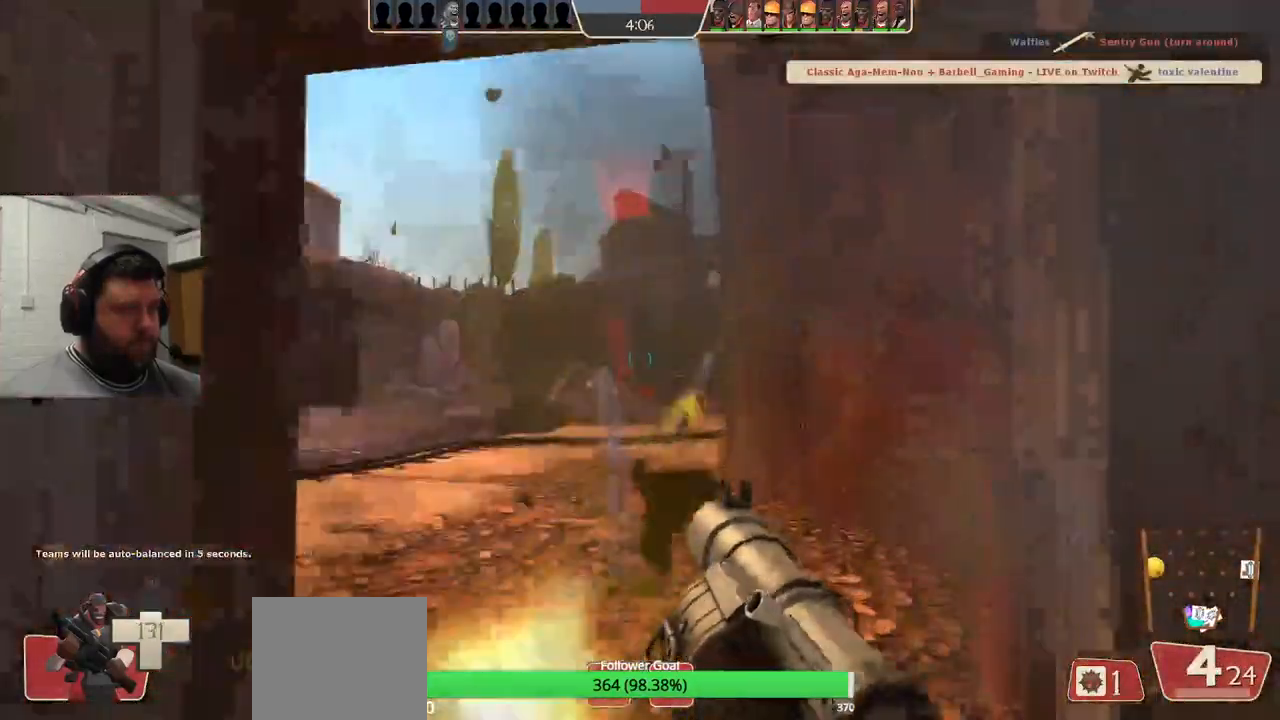
{"buttons": [], "left_stick": "down-left", "right_stick": "center", "events": [[33, "L2", "up"], [33, "R2", "up"], [33, "left_stick", "down"], [83, "left_stick", "down-left"], [233, "R2", "down"], [267, "R1", "down"], [317, "R1", "up"], [317, "R2", "up"], [383, "R2", "down"], [483, "R2", "up"]]}
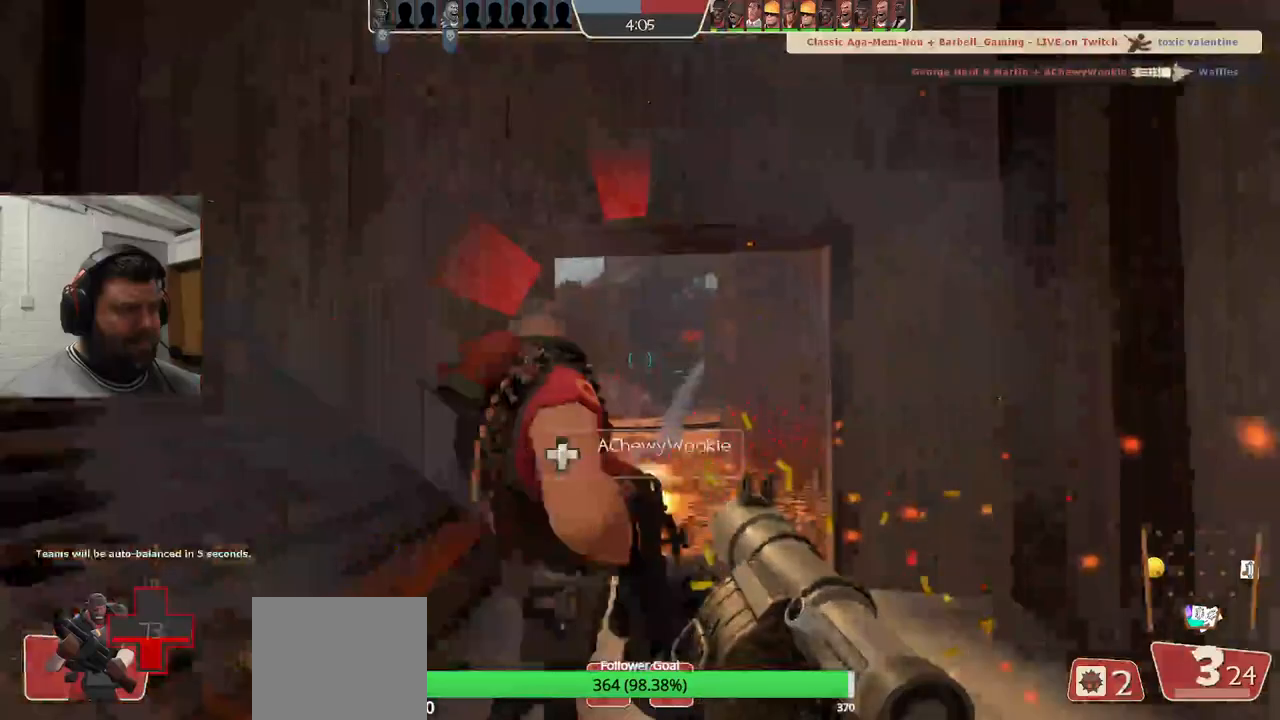
{"buttons": [], "left_stick": "down-left", "right_stick": "up-left", "events": [[117, "SQUARE", "down"], [183, "SQUARE", "up"], [267, "SQUARE", "down"], [367, "SQUARE", "up"], [500, "right_stick", "up-left"]]}
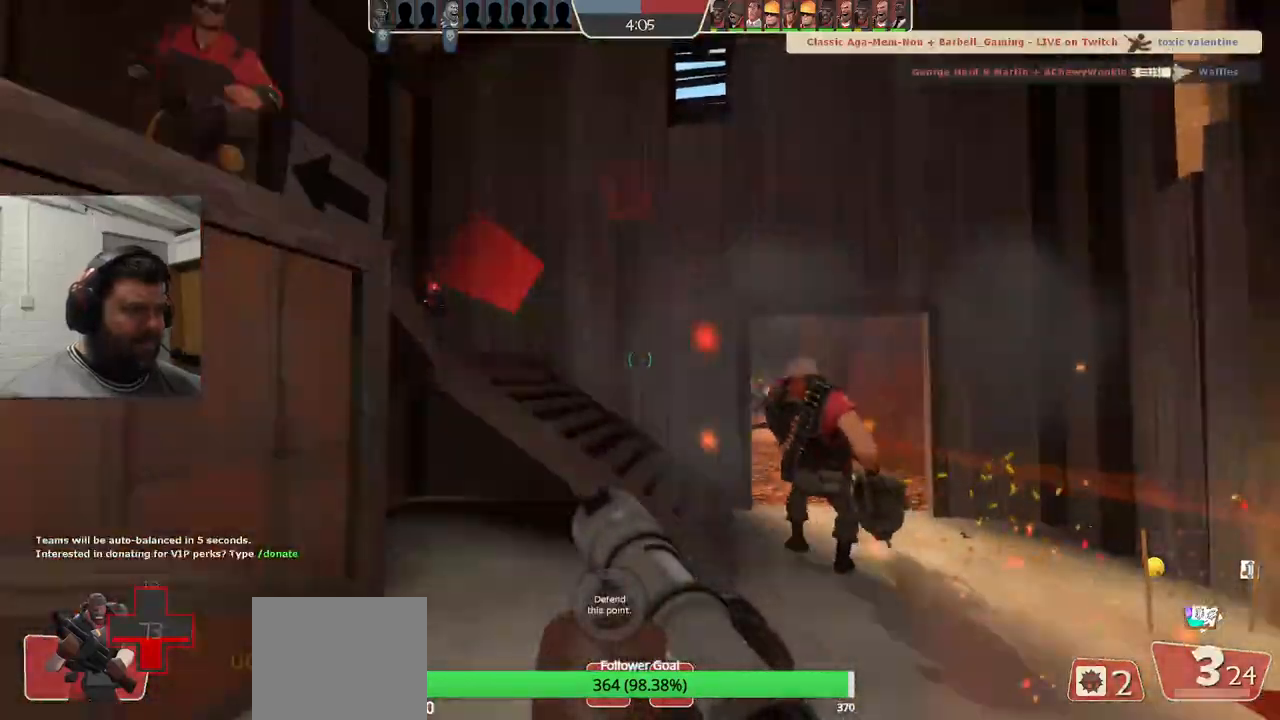
{"buttons": [], "left_stick": "down-left", "right_stick": "center", "events": [[67, "right_stick", "center"], [100, "L2", "down"], [250, "L2", "up"], [333, "L2", "down"], [483, "L2", "up"]]}
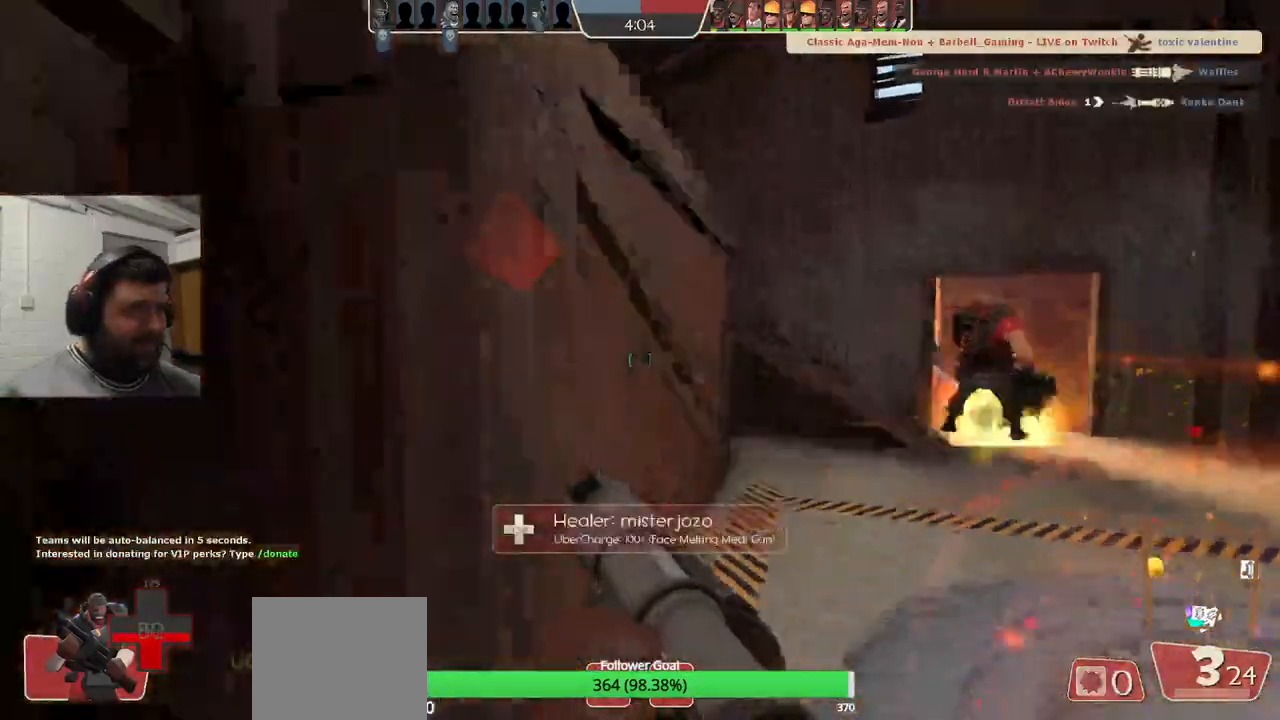
{"buttons": [], "left_stick": "down", "right_stick": "center", "events": [[33, "L2", "down"], [167, "left_stick", "down-right"], [217, "L2", "up"], [500, "left_stick", "down"]]}
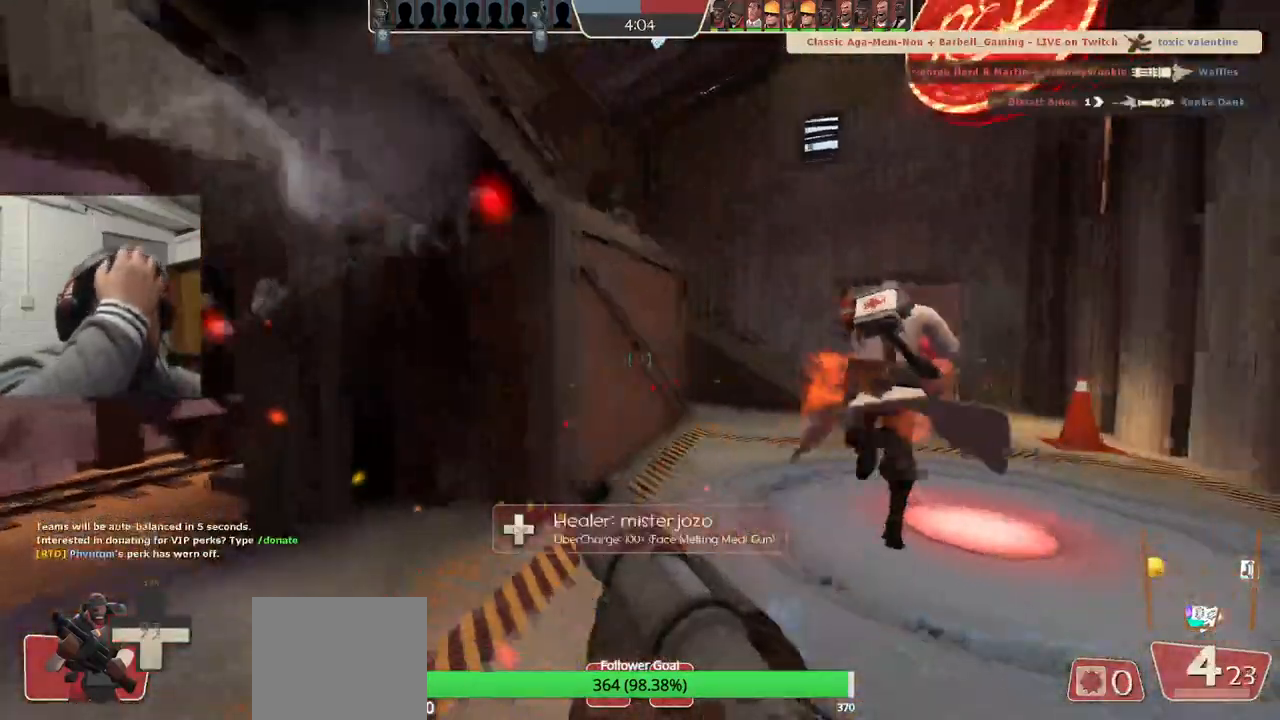
{"buttons": ["L2"], "left_stick": "left", "right_stick": "center", "events": [[83, "L2", "down"], [117, "left_stick", "left"], [267, "L2", "up"], [400, "L2", "down"]]}
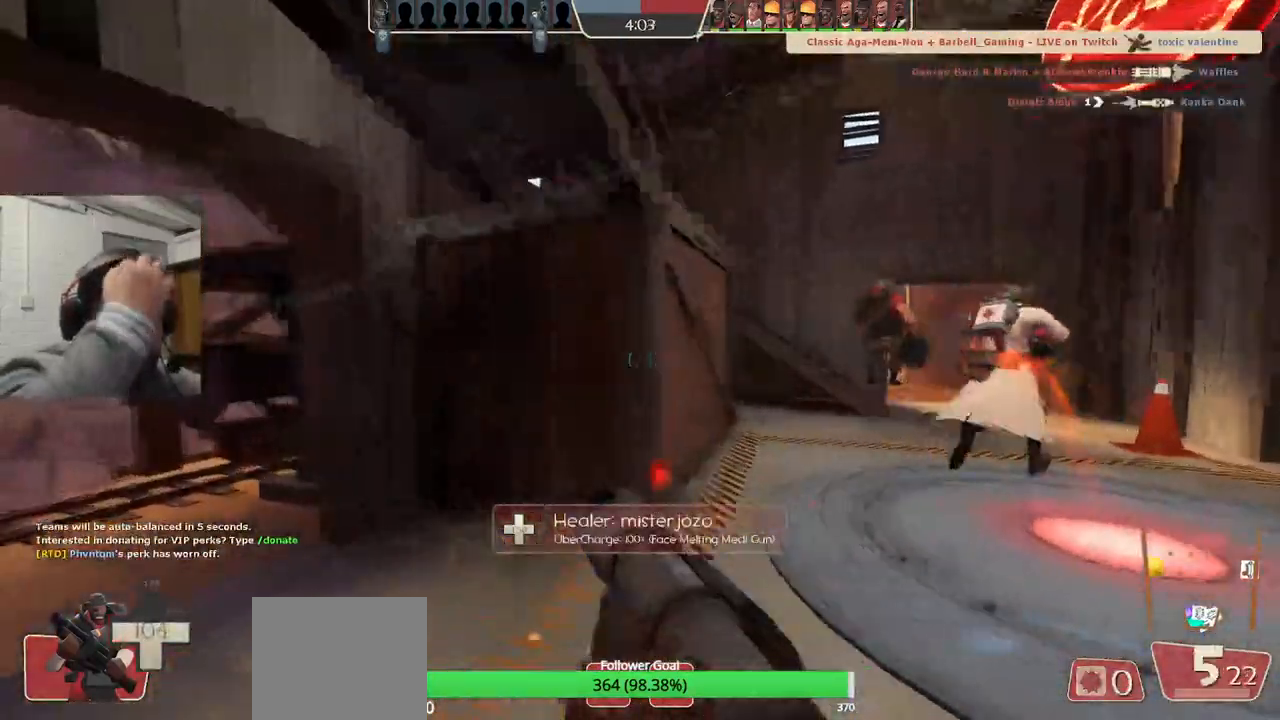
{"buttons": [], "left_stick": "right", "right_stick": "center", "events": [[83, "L2", "up"], [233, "left_stick", "up"], [350, "left_stick", "up-right"], [450, "left_stick", "right"]]}
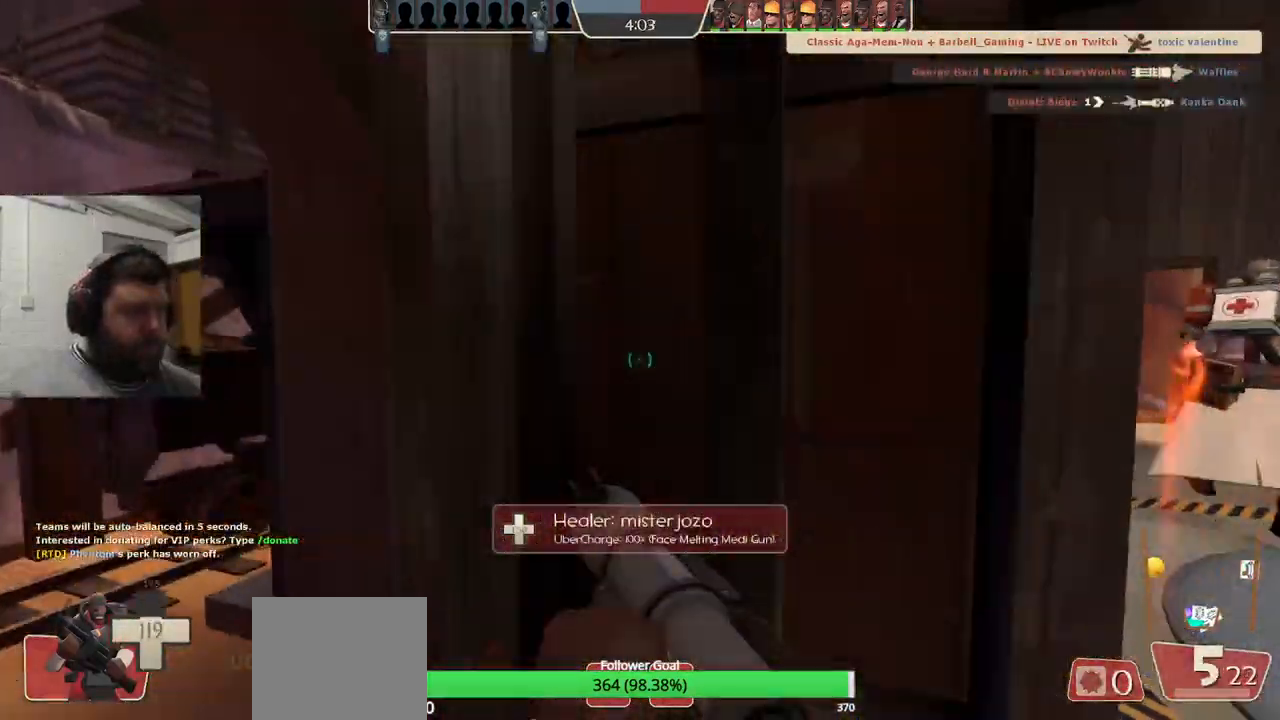
{"buttons": [], "left_stick": "down-left", "right_stick": "center", "events": [[33, "left_stick", "down-right"], [133, "R1", "down"], [200, "R1", "up"], [300, "R1", "down"], [317, "left_stick", "down"], [383, "R1", "up"], [383, "right_stick", "right"], [450, "left_stick", "down-left"], [483, "right_stick", "center"]]}
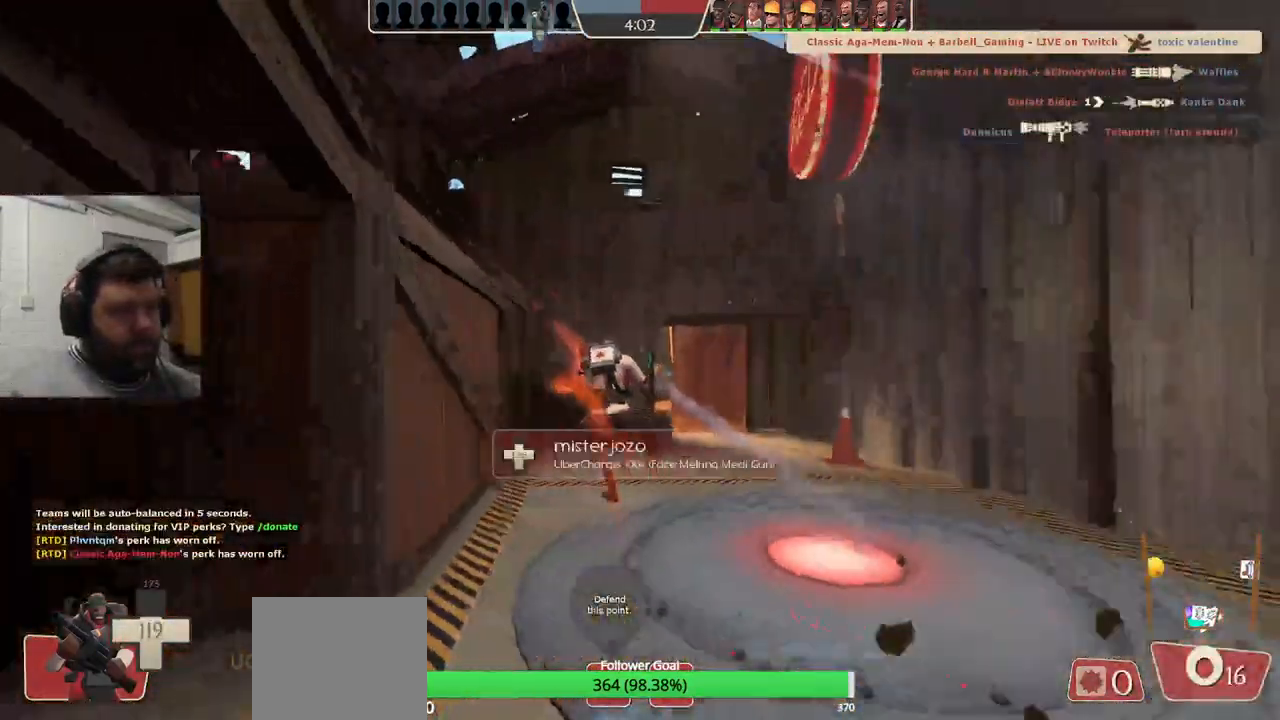
{"buttons": ["SQUARE"], "left_stick": "center", "right_stick": "center", "events": [[150, "SQUARE", "down"], [217, "SQUARE", "up"], [317, "SQUARE", "down"], [400, "SQUARE", "up"], [450, "left_stick", "center"], [467, "SQUARE", "down"]]}
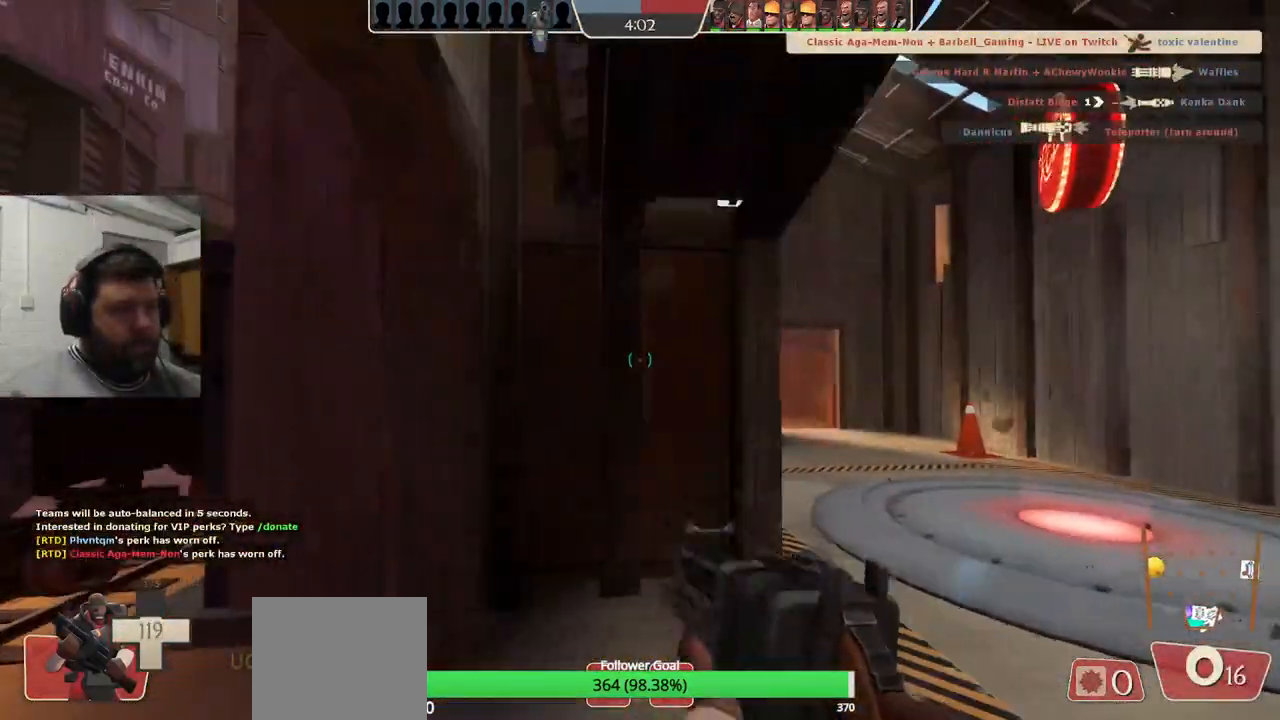
{"buttons": [], "left_stick": "up", "right_stick": "center", "events": [[50, "SQUARE", "up"], [117, "SQUARE", "down"], [217, "SQUARE", "up"], [233, "left_stick", "right"], [500, "left_stick", "up"]]}
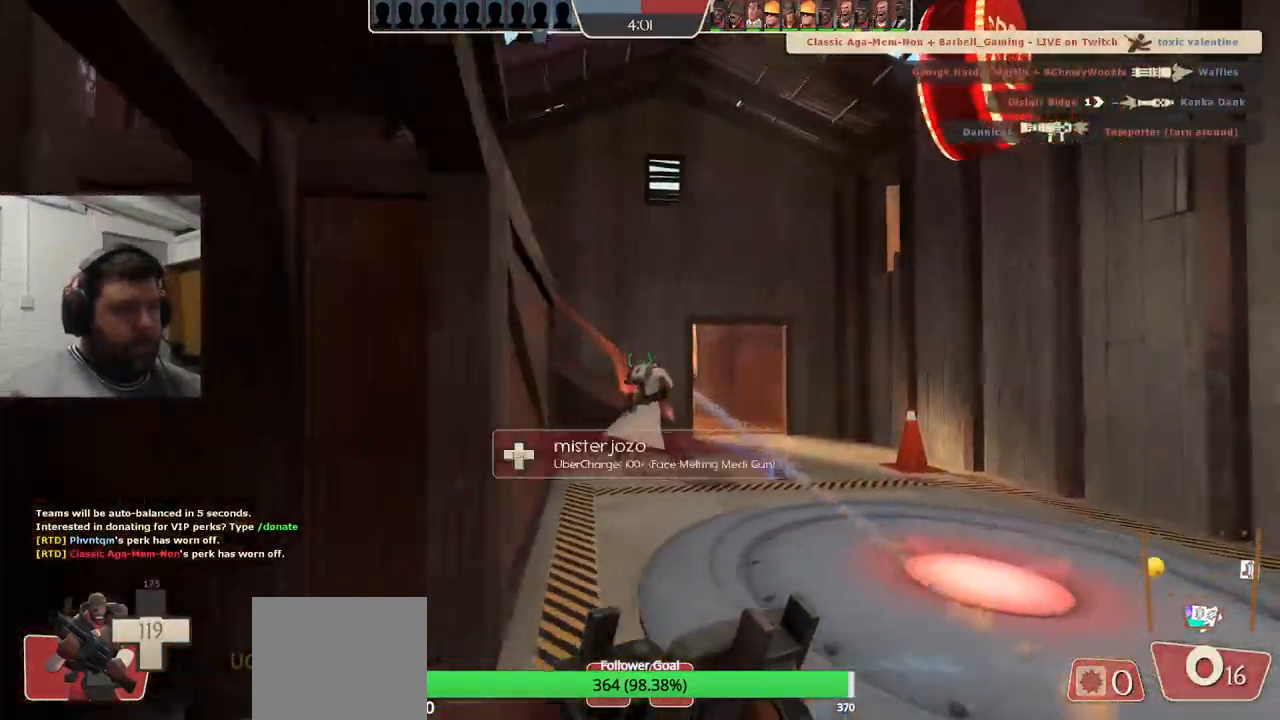
{"buttons": [], "left_stick": "down-left", "right_stick": "center", "events": [[433, "left_stick", "down-left"]]}
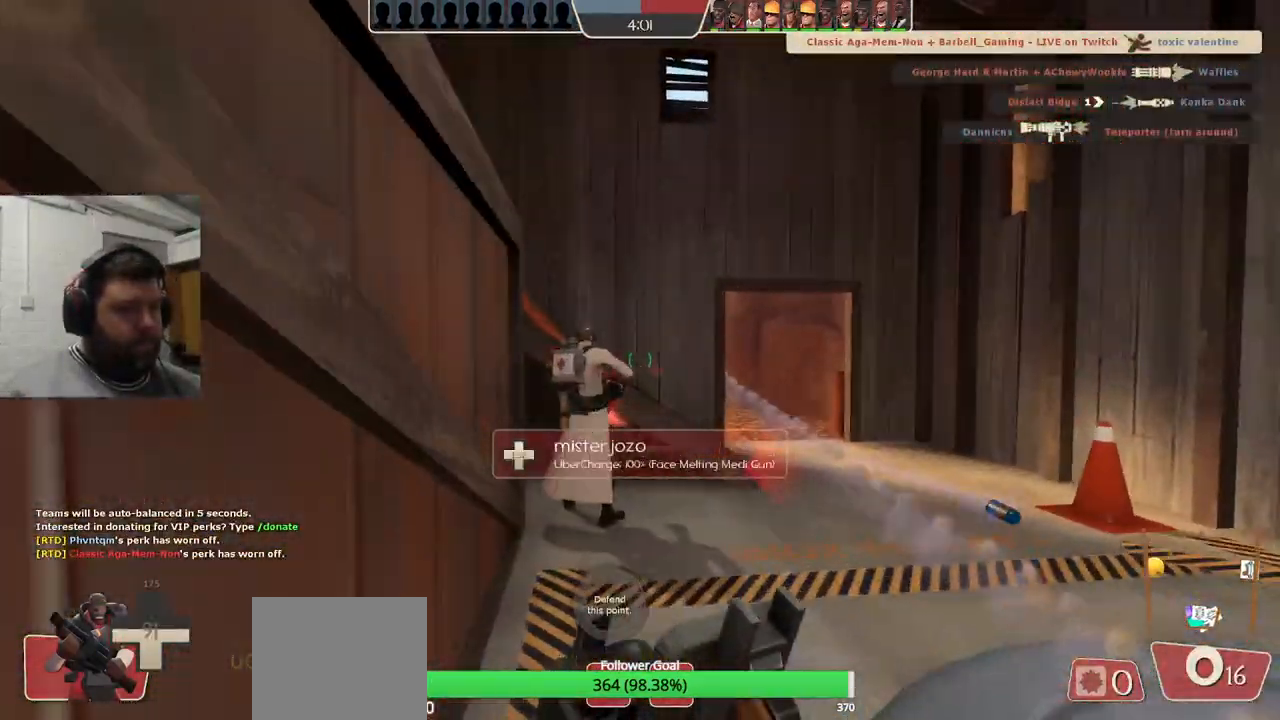
{"buttons": [], "left_stick": "down-left", "right_stick": "center", "events": []}
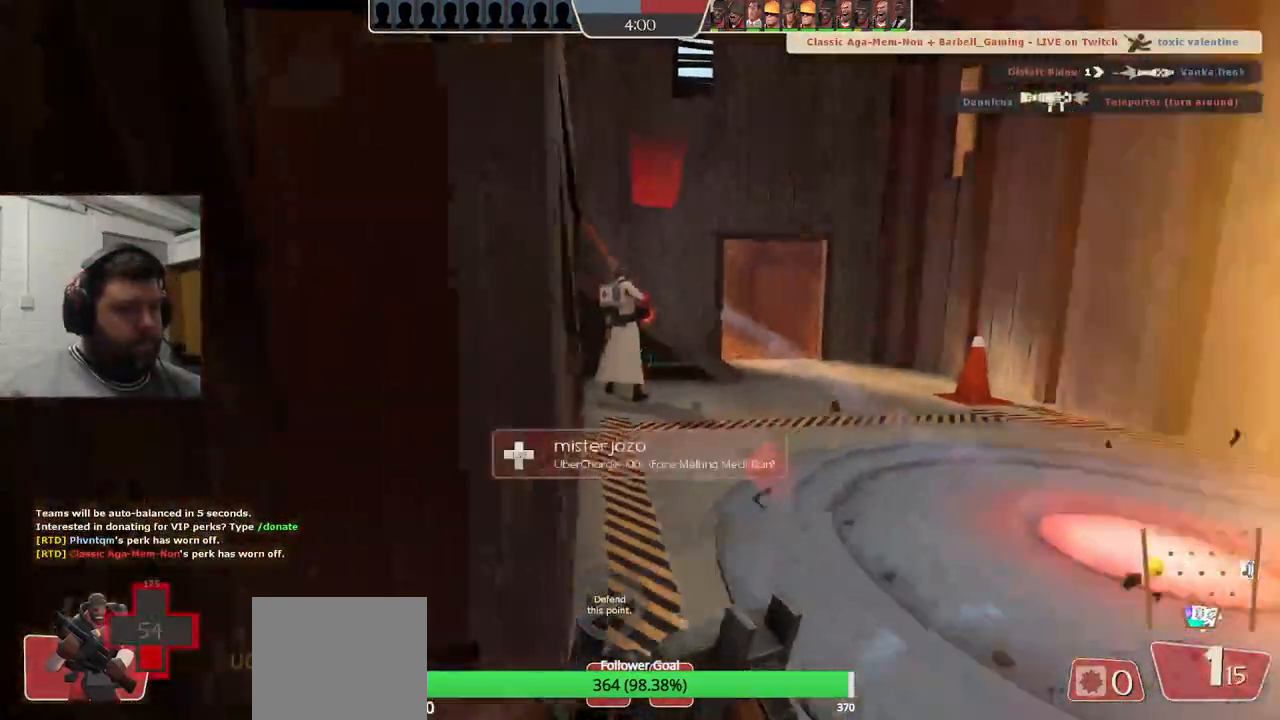
{"buttons": [], "left_stick": "down-left", "right_stick": "right", "events": [[233, "right_stick", "right"]]}
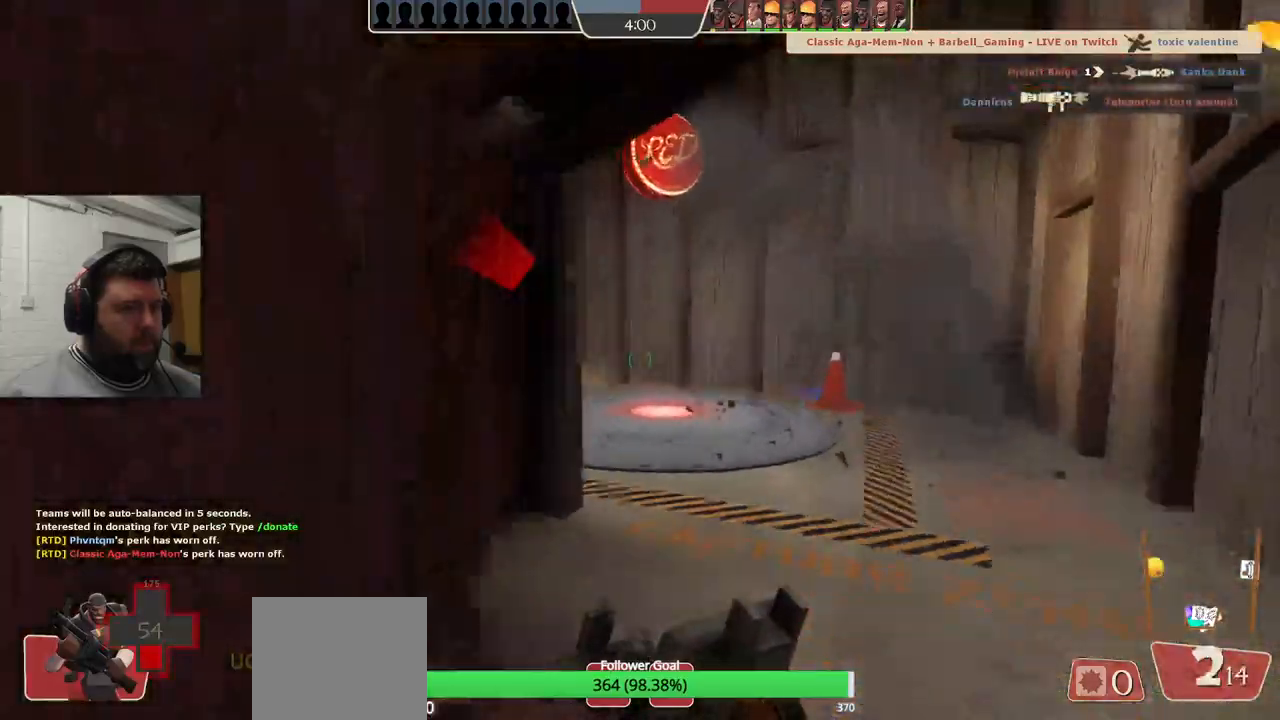
{"buttons": [], "left_stick": "down-right", "right_stick": "left", "events": [[17, "right_stick", "center"], [283, "left_stick", "down-right"], [483, "right_stick", "left"]]}
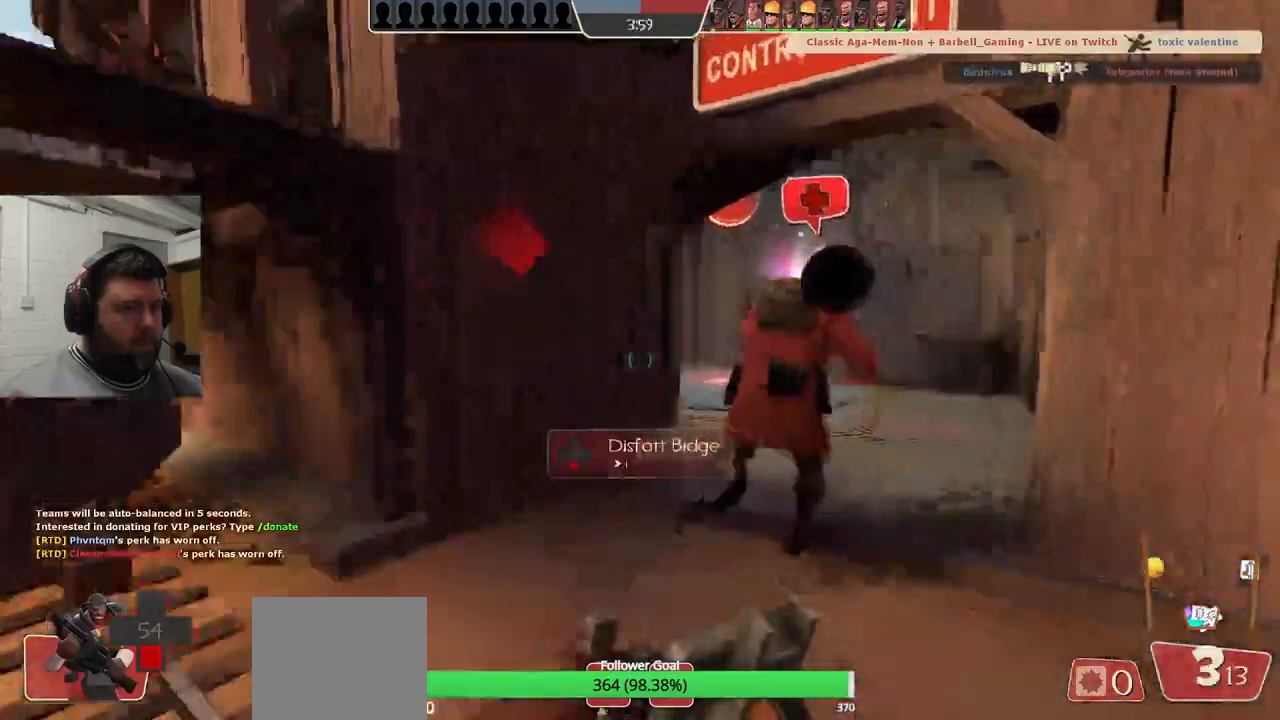
{"buttons": [], "left_stick": "up-left", "right_stick": "right", "events": [[117, "right_stick", "center"], [133, "left_stick", "up-right"], [300, "left_stick", "up"], [500, "left_stick", "up-left"], [500, "right_stick", "right"]]}
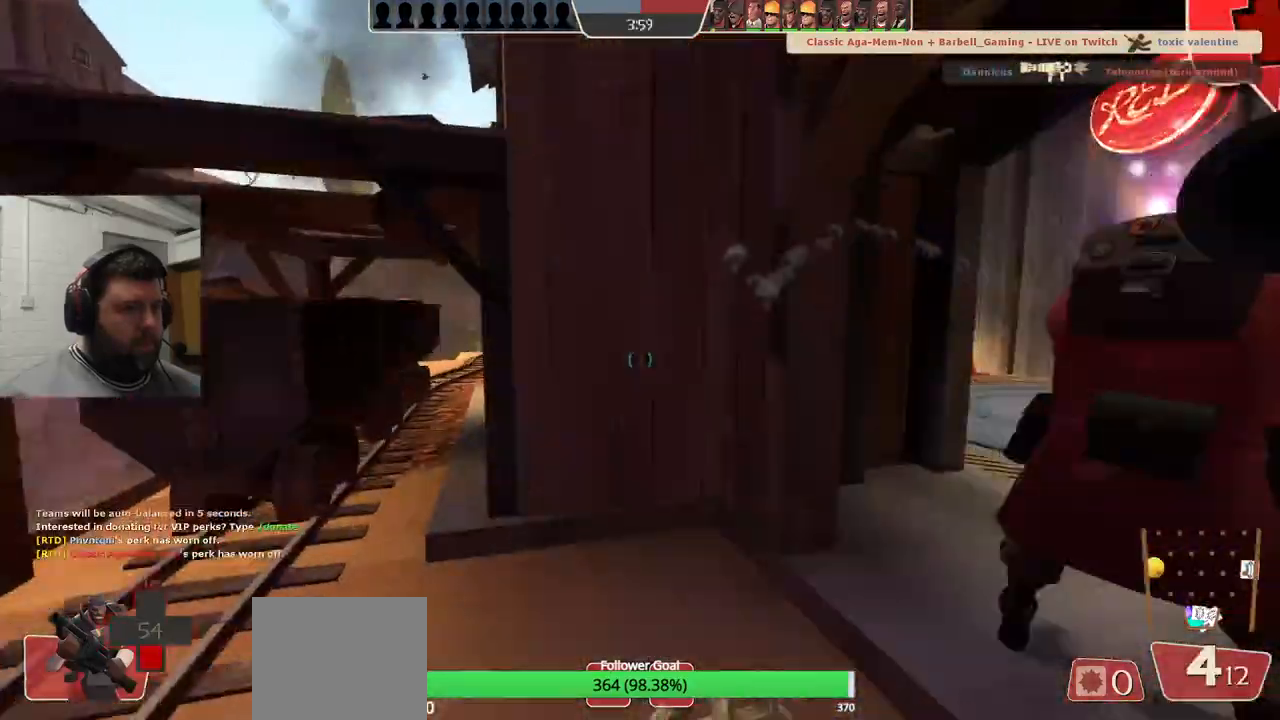
{"buttons": [], "left_stick": "up-right", "right_stick": "right", "events": [[233, "left_stick", "up"], [433, "left_stick", "up-right"]]}
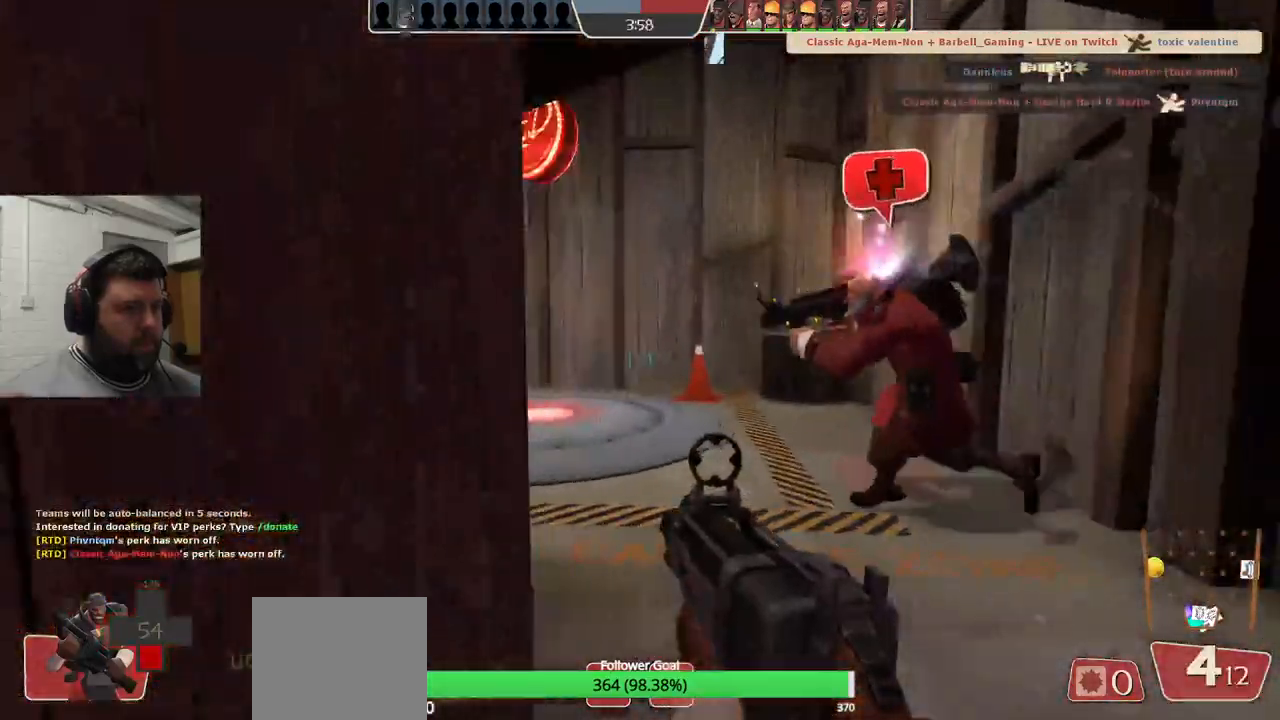
{"buttons": [], "left_stick": "up-right", "right_stick": "left", "events": [[150, "right_stick", "center"], [500, "right_stick", "left"]]}
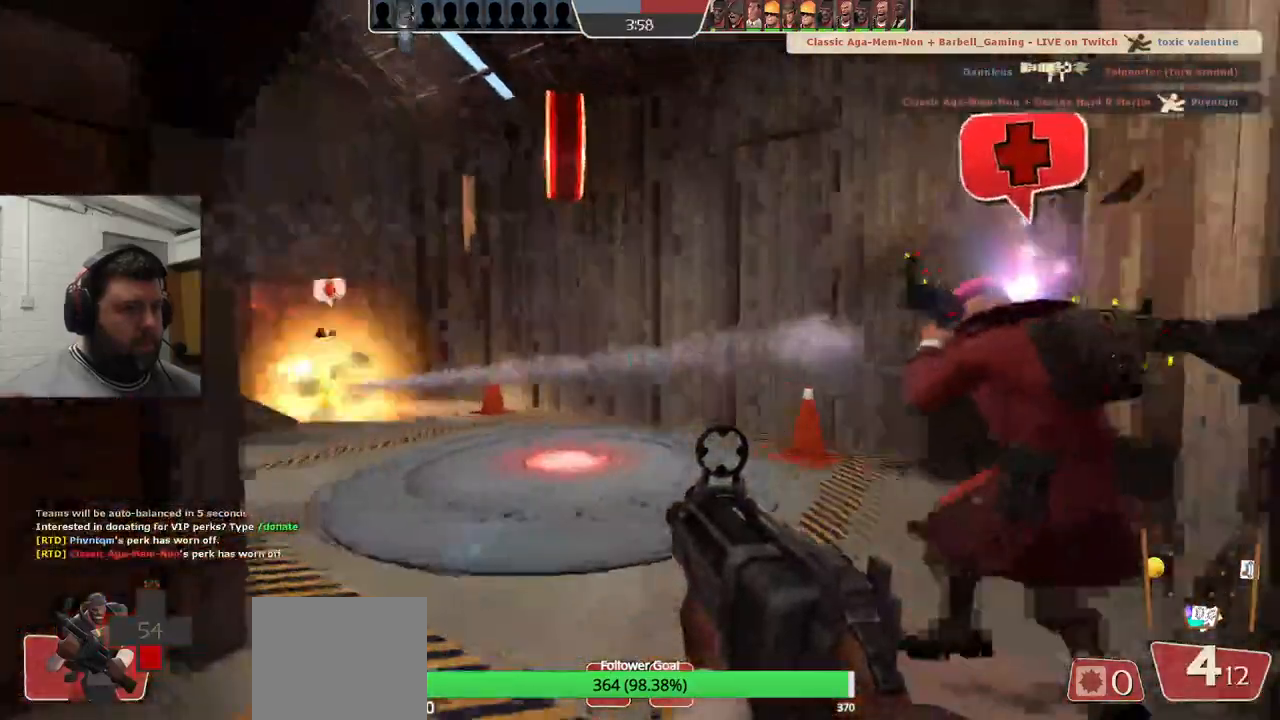
{"buttons": ["R2"], "left_stick": "up-right", "right_stick": "center", "events": [[100, "right_stick", "center"], [283, "right_stick", "left"], [367, "right_stick", "center"], [483, "R2", "down"]]}
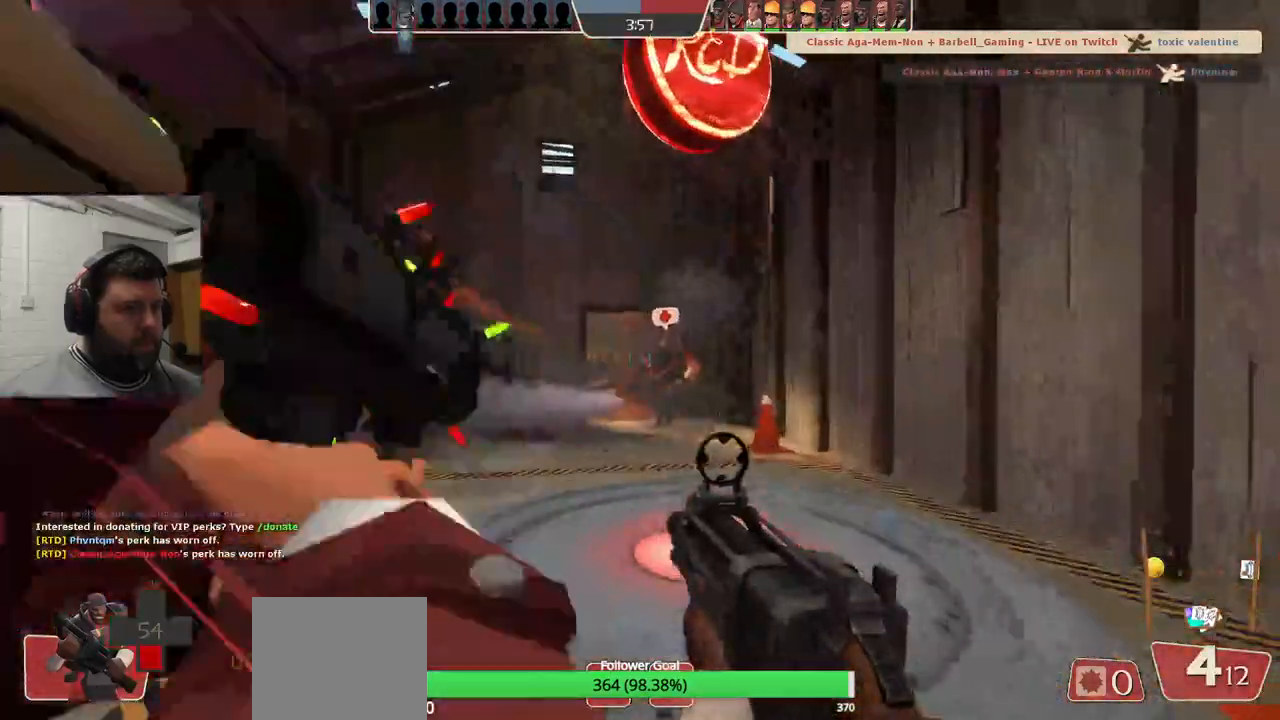
{"buttons": ["R2"], "left_stick": "up-right", "right_stick": "center", "events": [[33, "R1", "down"], [300, "R1", "up"]]}
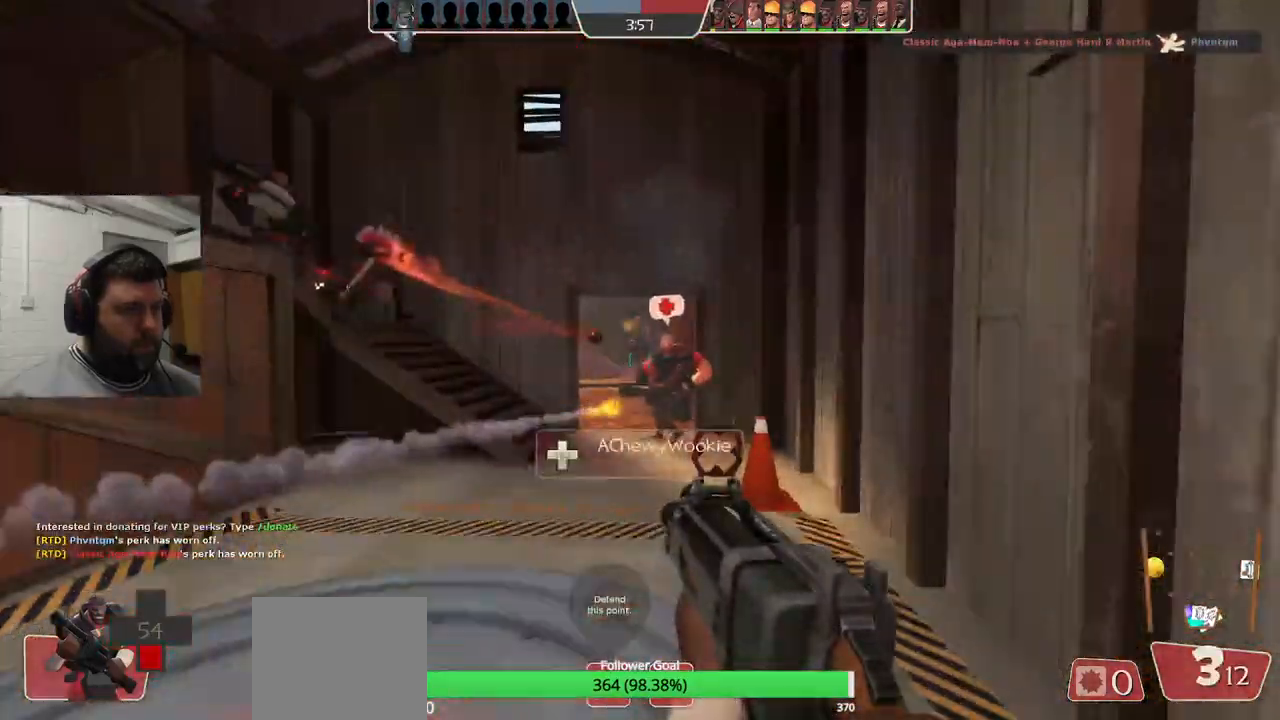
{"buttons": ["R1", "R2"], "left_stick": "up", "right_stick": "center"}
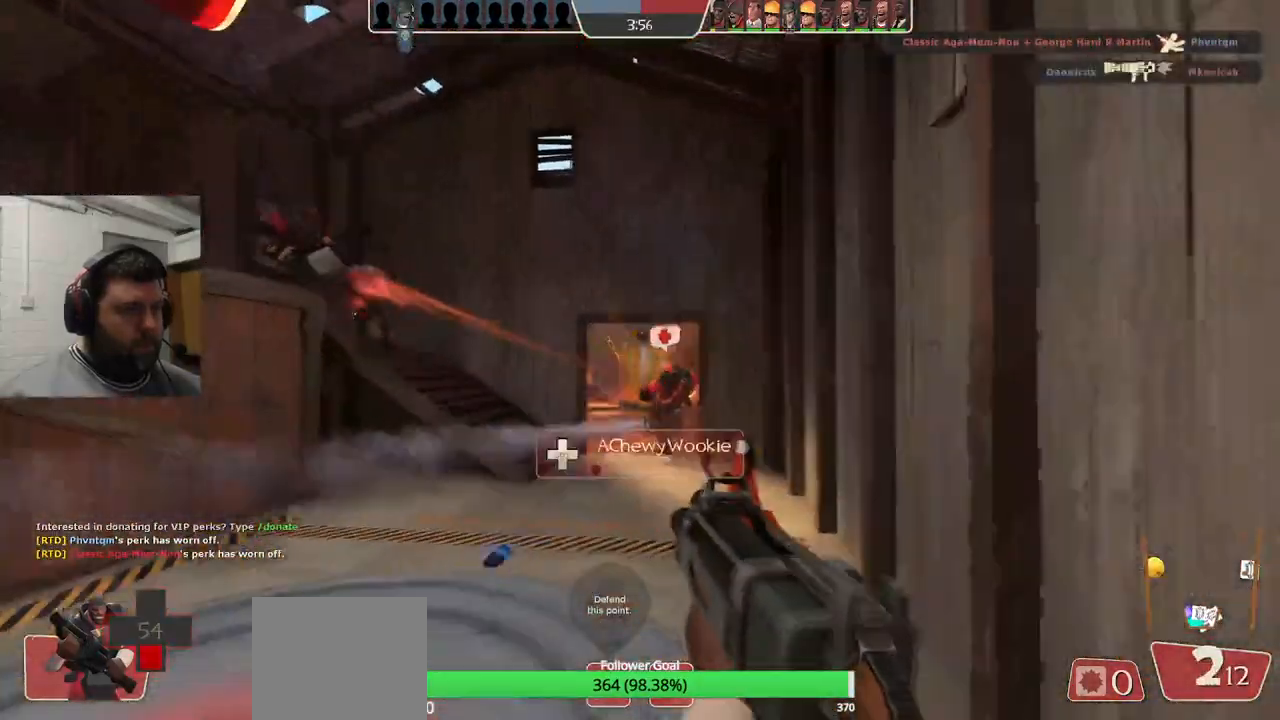
{"buttons": ["R2"], "left_stick": "left", "right_stick": "center"}
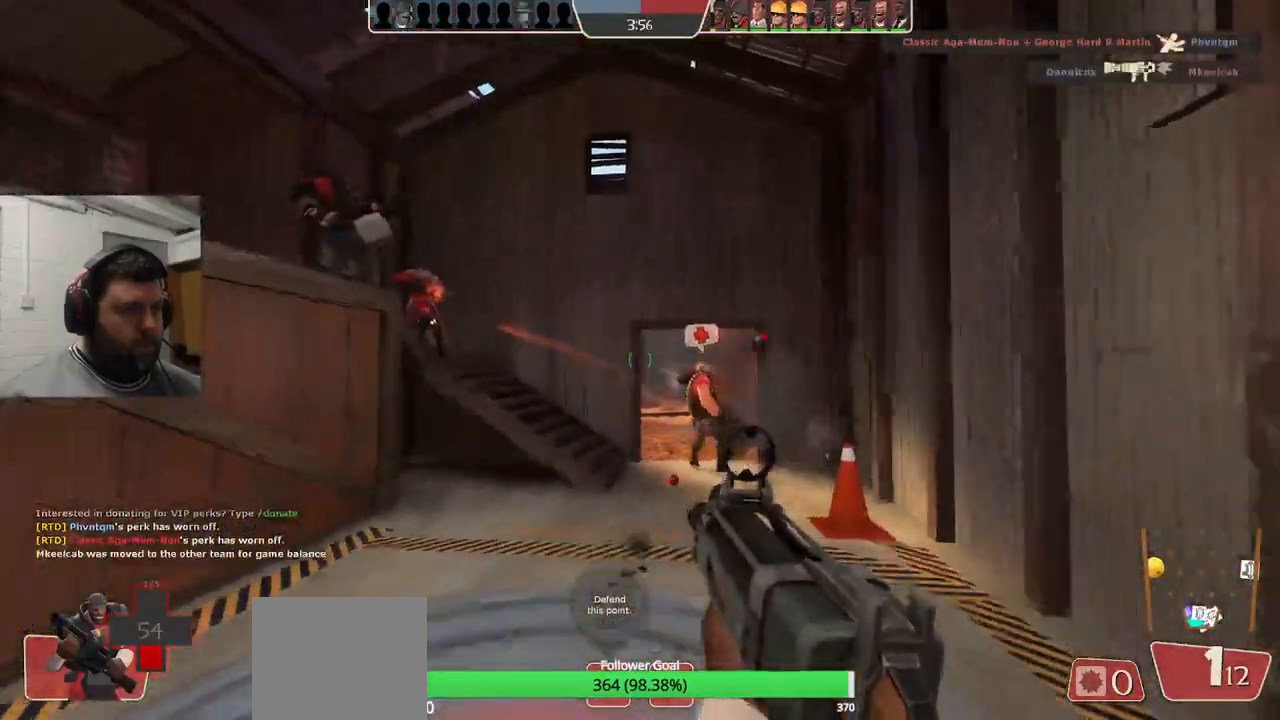
{"buttons": ["R2"], "left_stick": "down-left", "right_stick": "center", "events": [[100, "left_stick", "center"], [167, "left_stick", "right"], [217, "R1", "down"], [300, "R1", "up"], [333, "left_stick", "down-left"]]}
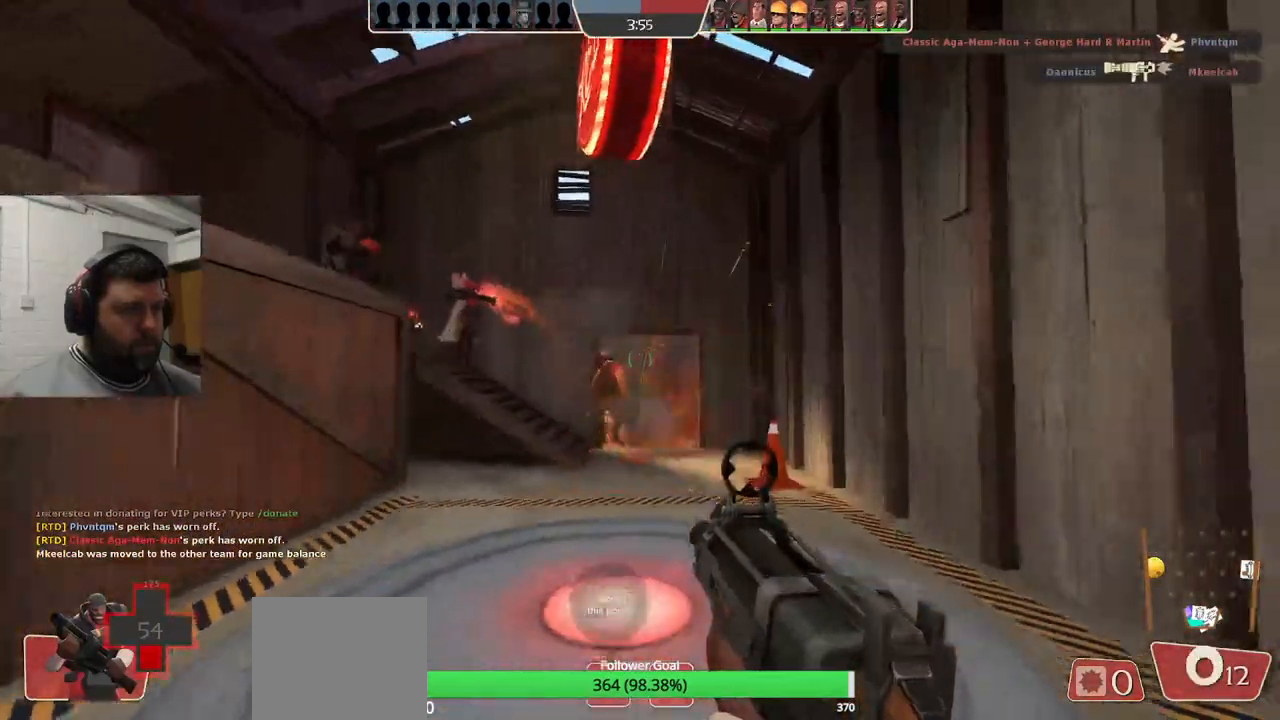
{"buttons": [], "left_stick": "up-left", "right_stick": "center", "events": [[100, "R2", "up"], [267, "SQUARE", "down"], [283, "left_stick", "left"], [333, "SQUARE", "up"], [400, "left_stick", "up-left"], [417, "SQUARE", "down"], [500, "SQUARE", "up"]]}
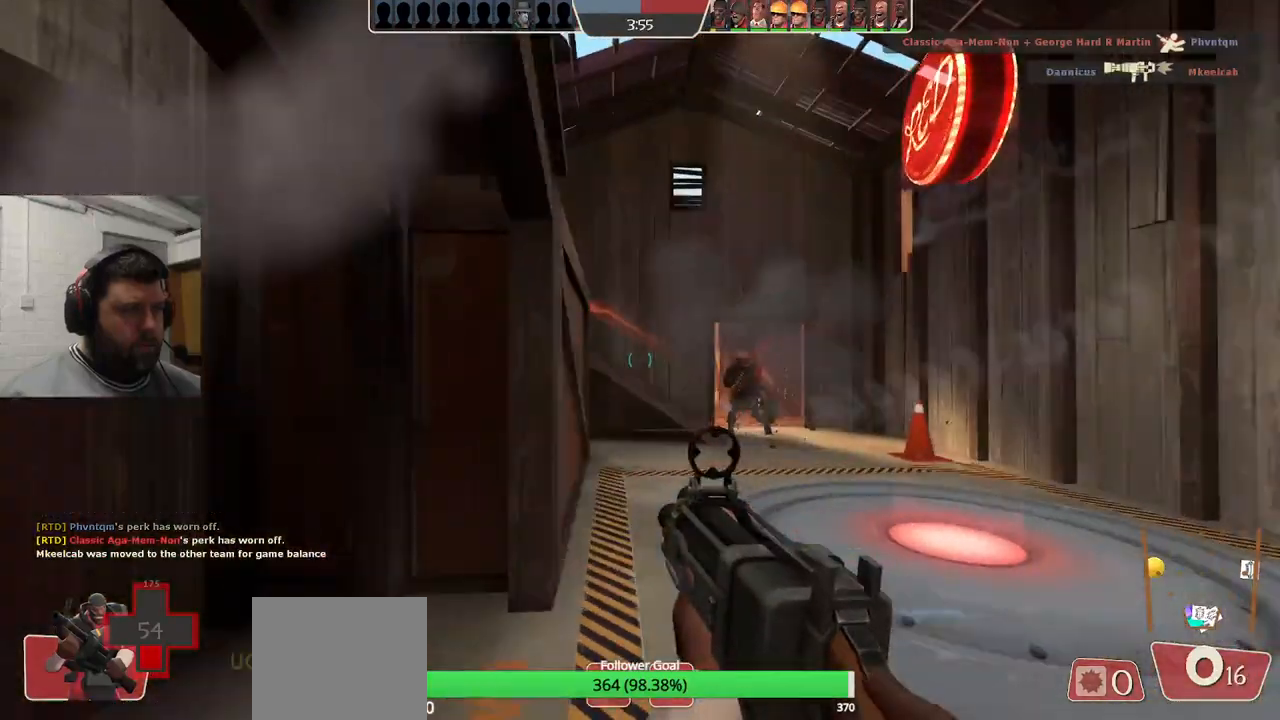
{"buttons": [], "left_stick": "right", "right_stick": "center", "events": [[83, "SQUARE", "down"], [100, "left_stick", "down-left"], [167, "SQUARE", "up"], [217, "SQUARE", "down"], [233, "left_stick", "down-right"], [350, "SQUARE", "up"], [367, "left_stick", "right"]]}
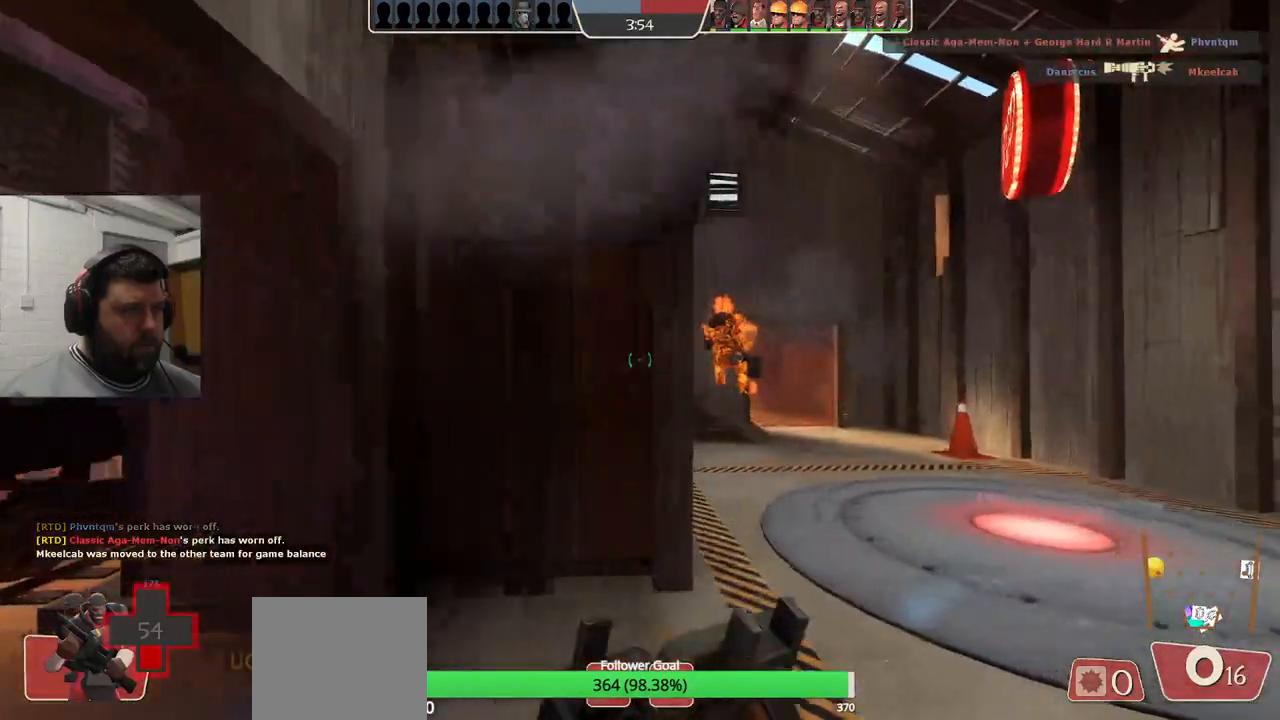
{"buttons": [], "left_stick": "left", "right_stick": "center", "events": [[183, "left_stick", "down-right"], [350, "left_stick", "down-left"], [450, "left_stick", "left"]]}